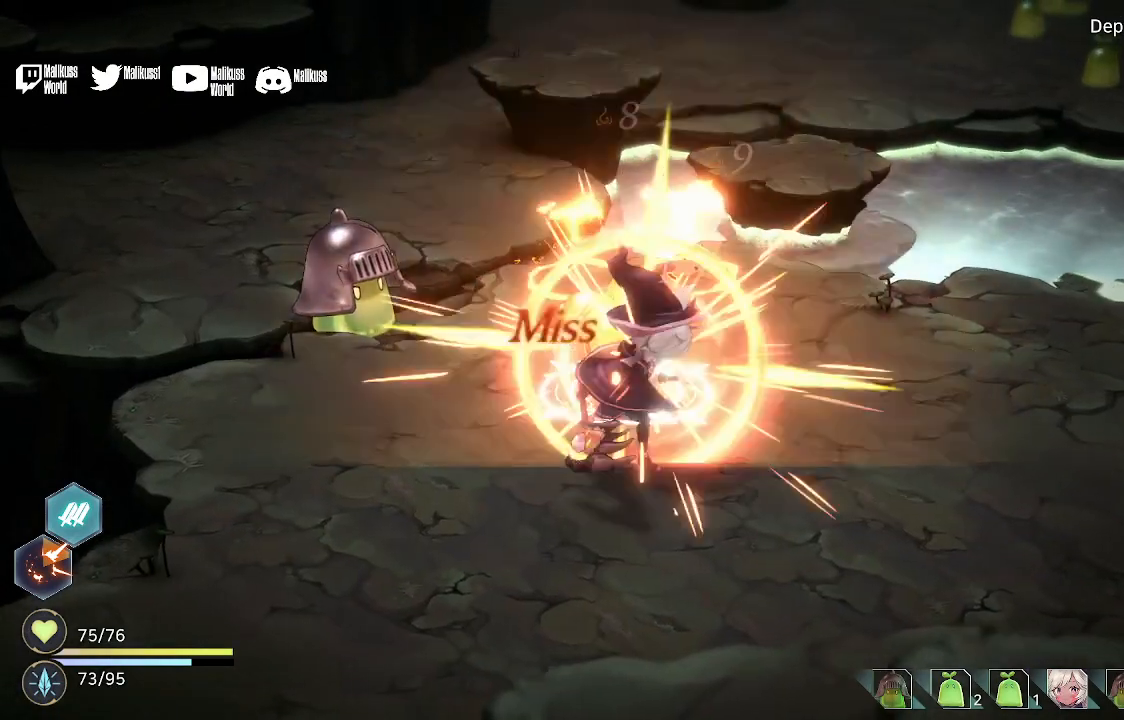
Gameplay with a controller (Xbox layout); each line is a JSON object with the inputs held at the frame after it. "events" lists button and stick changes between this image and that frame as [ms after this image, input, new state], when the widget could be followed in between.
{"buttons": [], "left_stick": "center", "right_stick": "center", "events": [[200, "A", "down"], [300, "A", "up"]]}
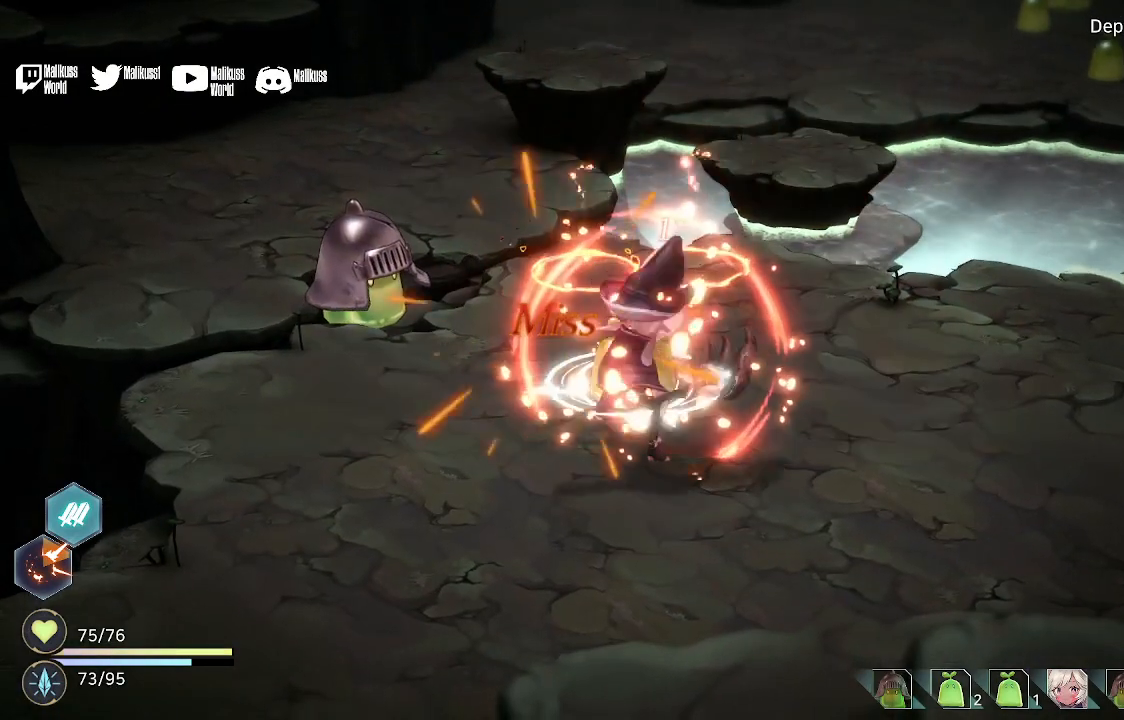
{"buttons": [], "left_stick": "center", "right_stick": "center", "events": [[167, "A", "down"], [267, "A", "up"]]}
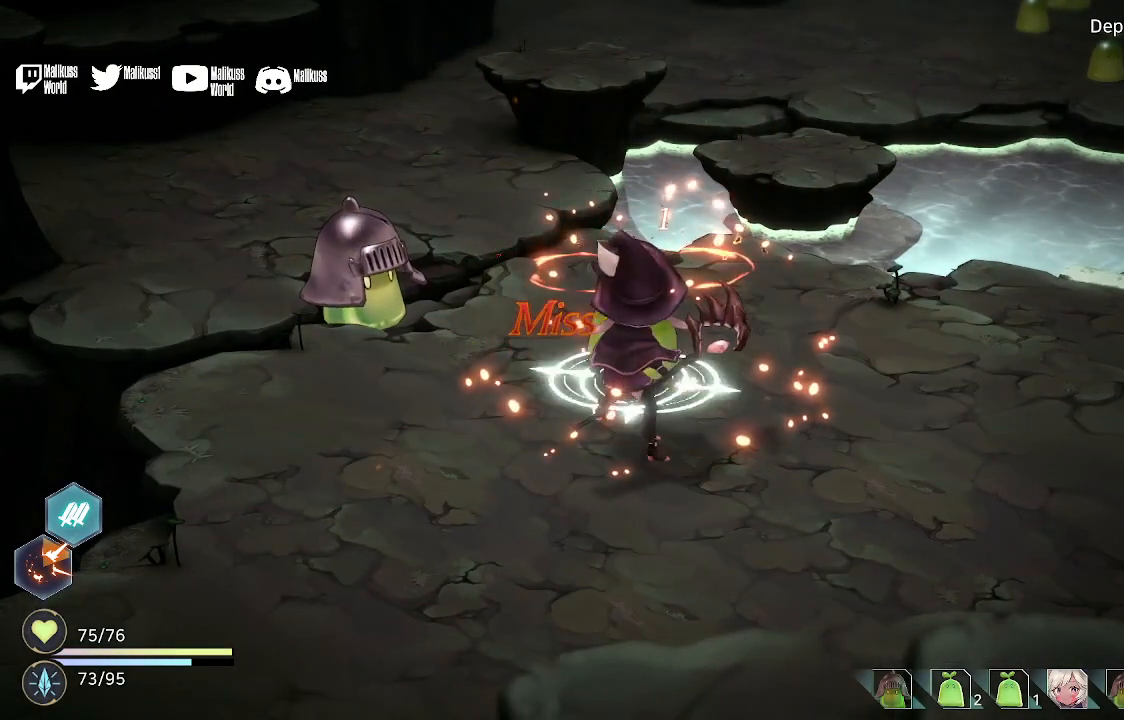
{"buttons": [], "left_stick": "center", "right_stick": "center", "events": []}
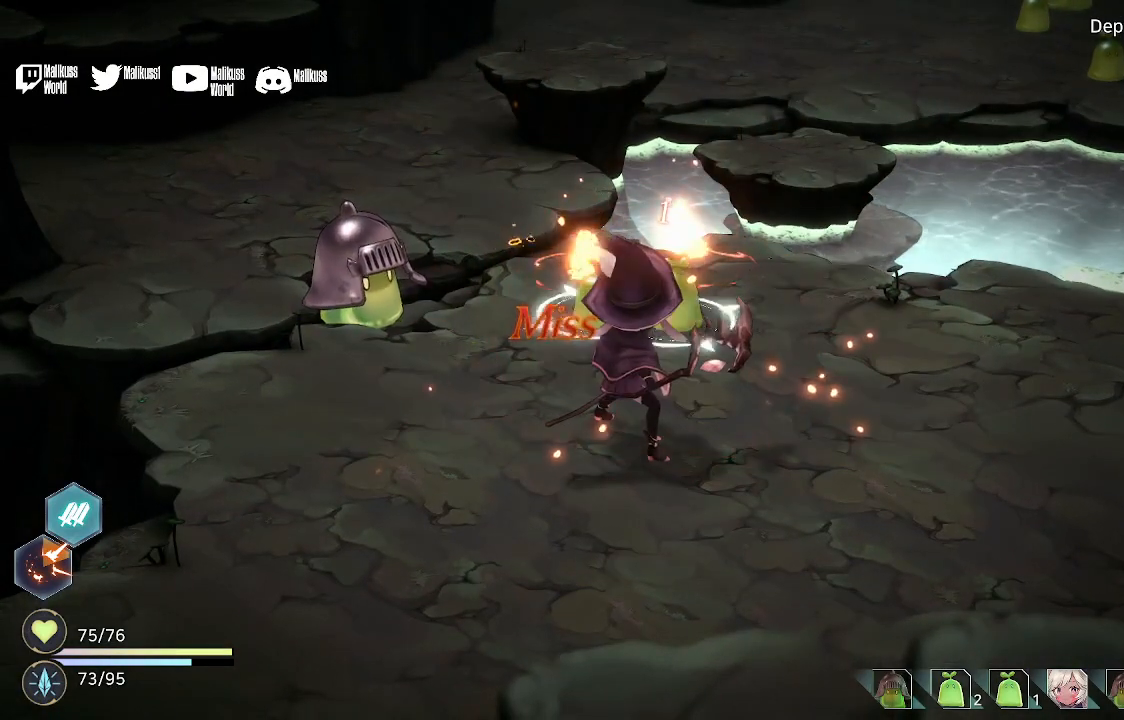
{"buttons": [], "left_stick": "center", "right_stick": "center", "events": []}
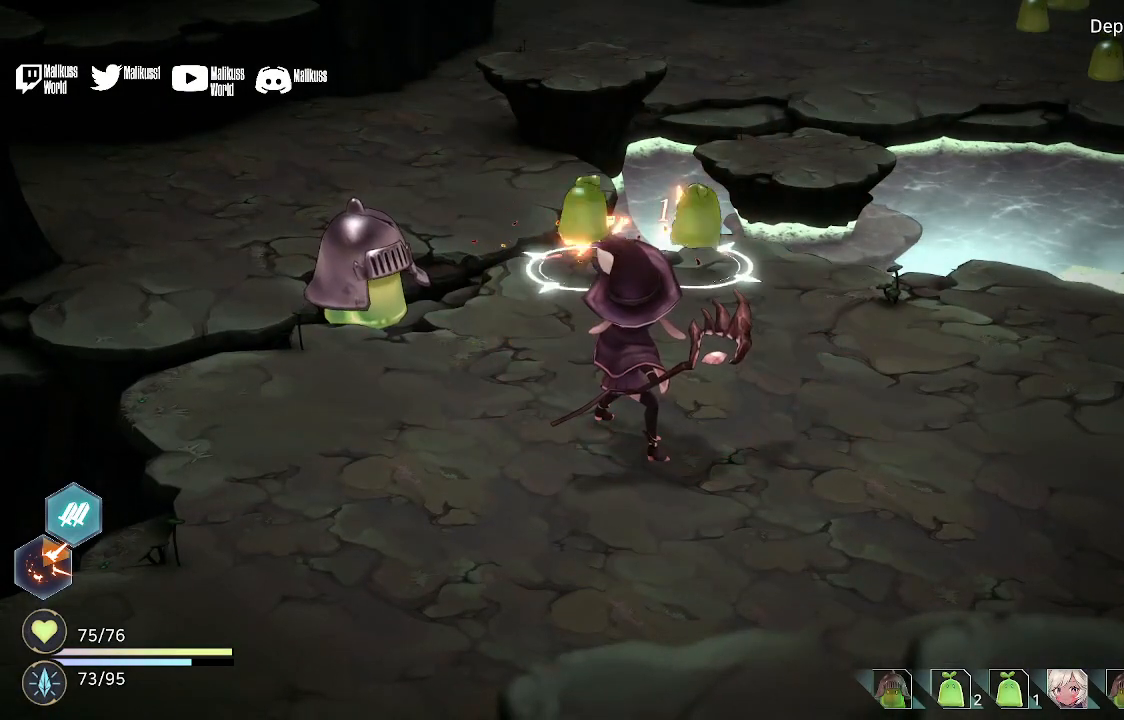
{"buttons": [], "left_stick": "center", "right_stick": "center", "events": []}
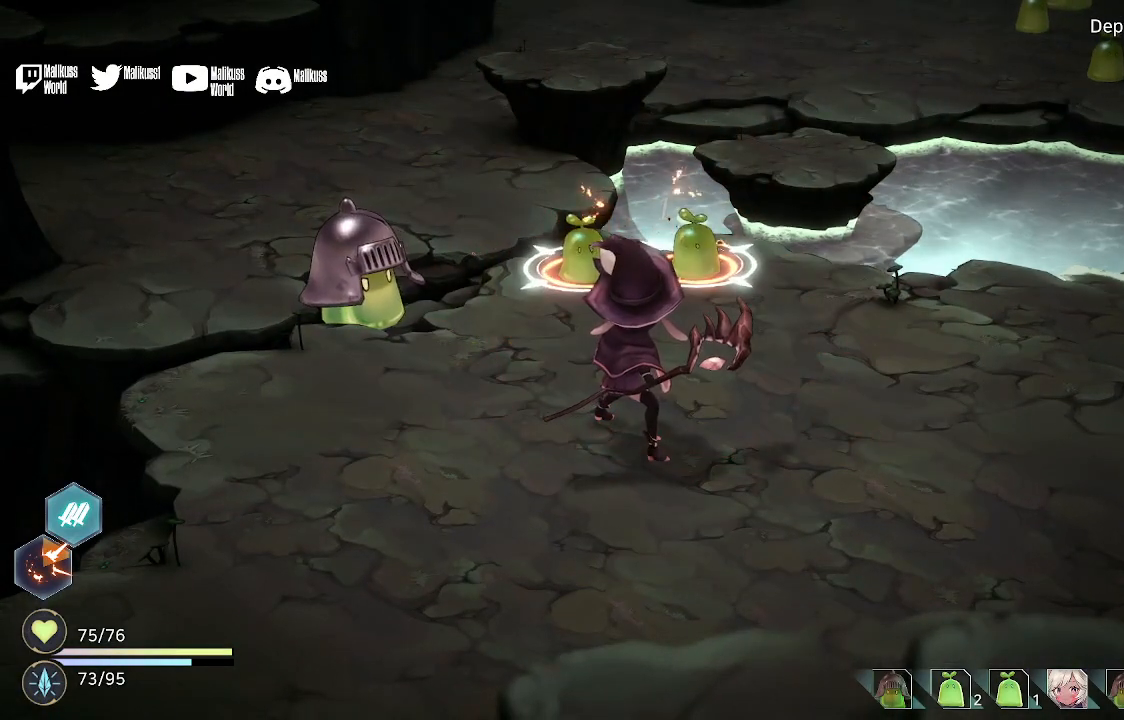
{"buttons": [], "left_stick": "center", "right_stick": "center", "events": [[200, "A", "down"], [233, "A", "up"]]}
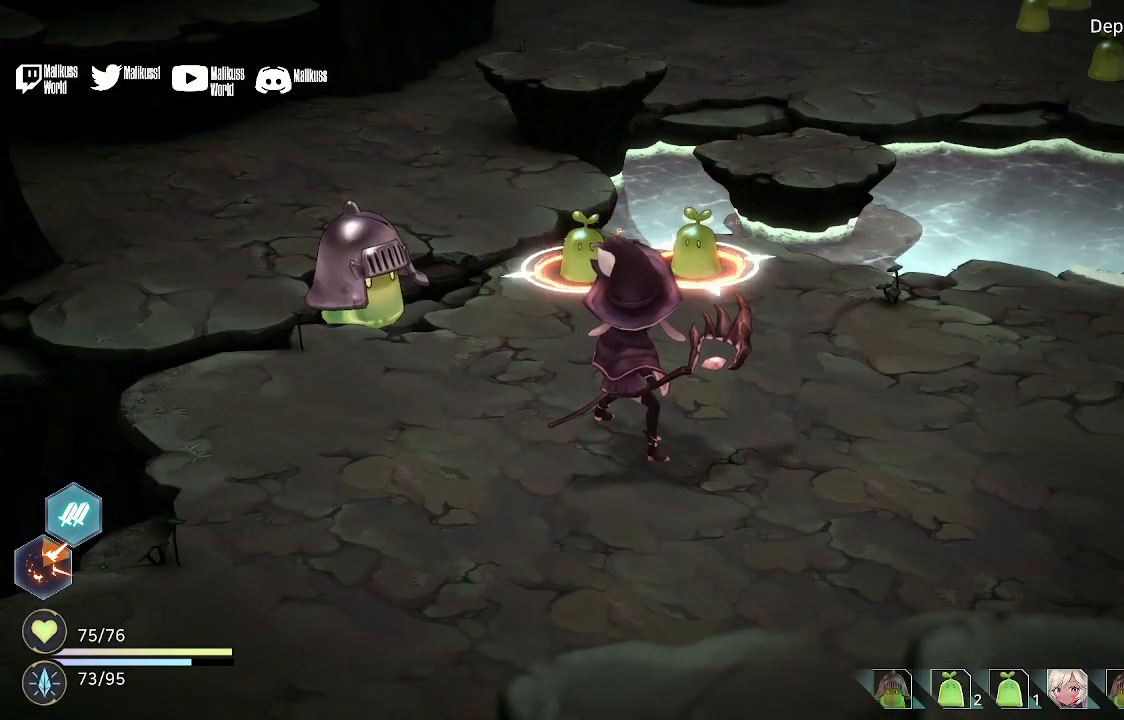
{"buttons": [], "left_stick": "center", "right_stick": "center", "events": []}
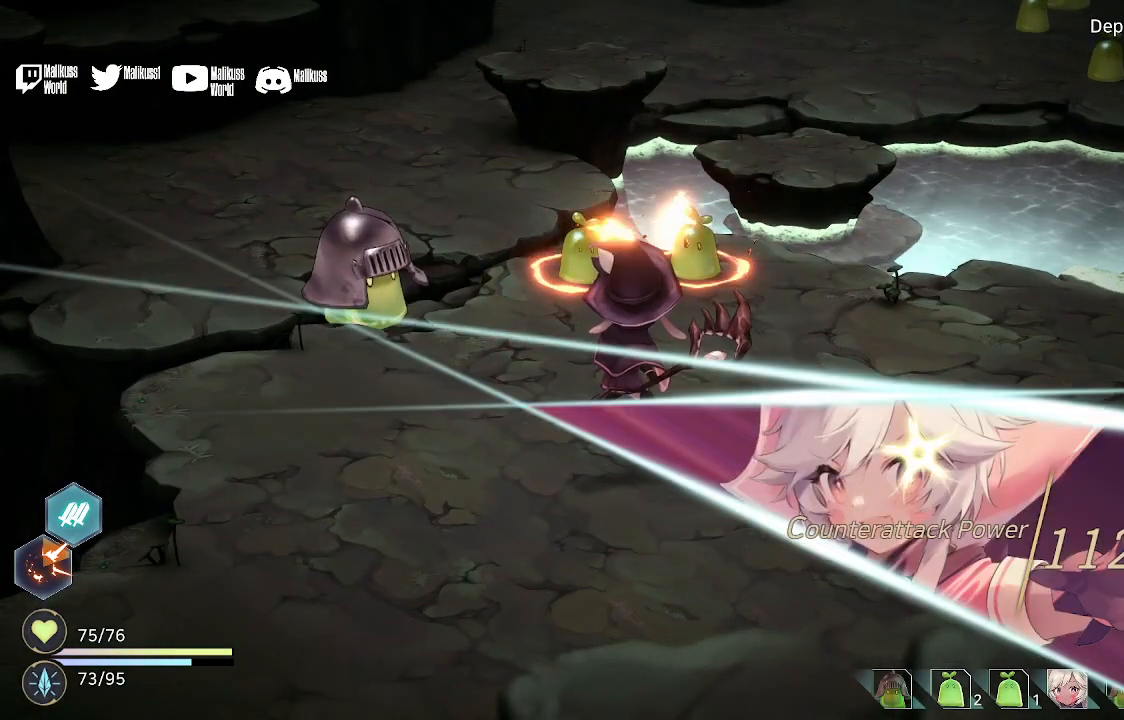
{"buttons": [], "left_stick": "center", "right_stick": "center", "events": [[267, "A", "down"], [400, "A", "up"]]}
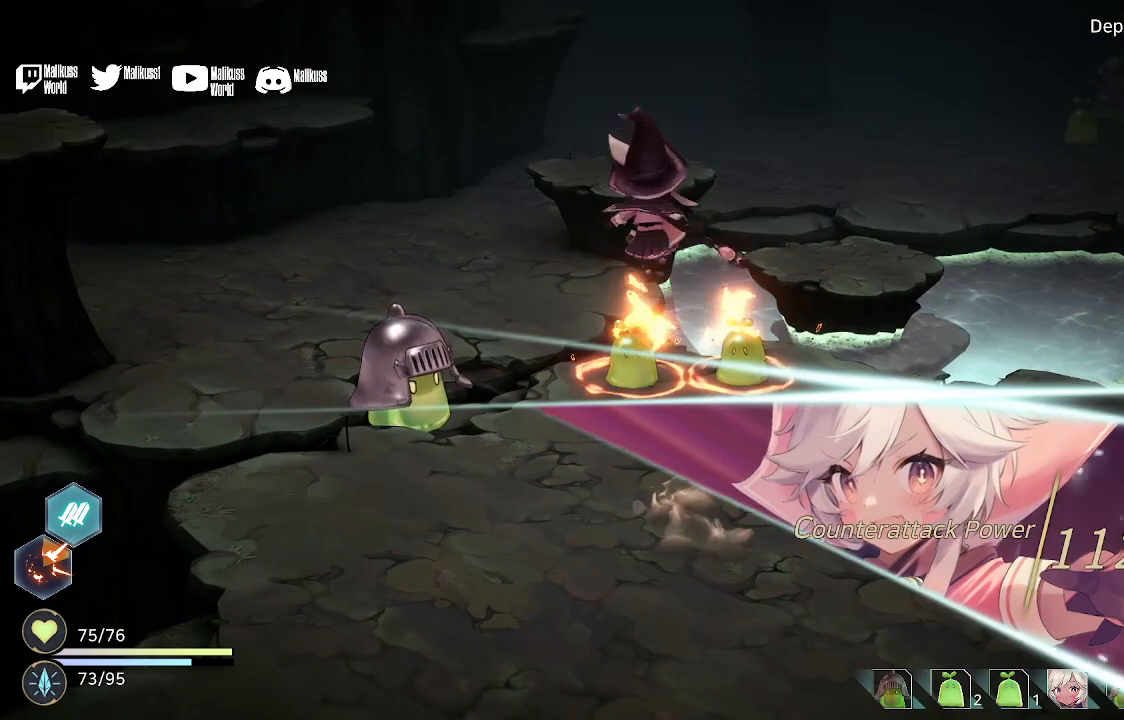
{"buttons": [], "left_stick": "center", "right_stick": "center", "events": []}
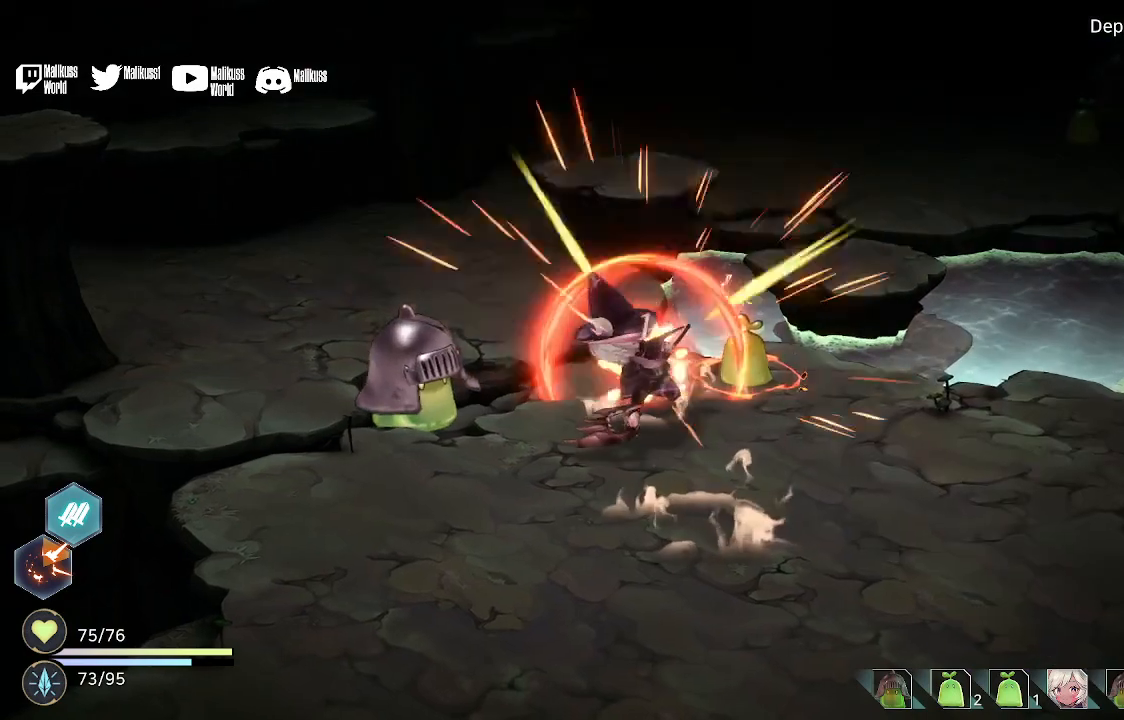
{"buttons": [], "left_stick": "center", "right_stick": "center", "events": []}
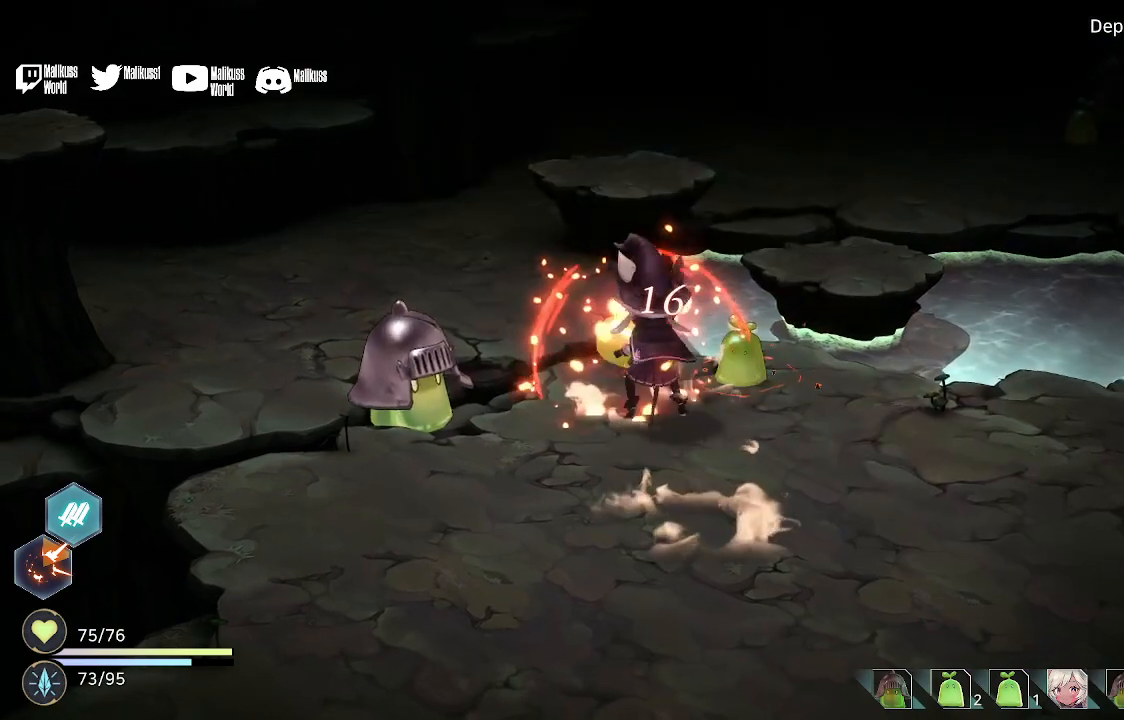
{"buttons": [], "left_stick": "center", "right_stick": "center", "events": []}
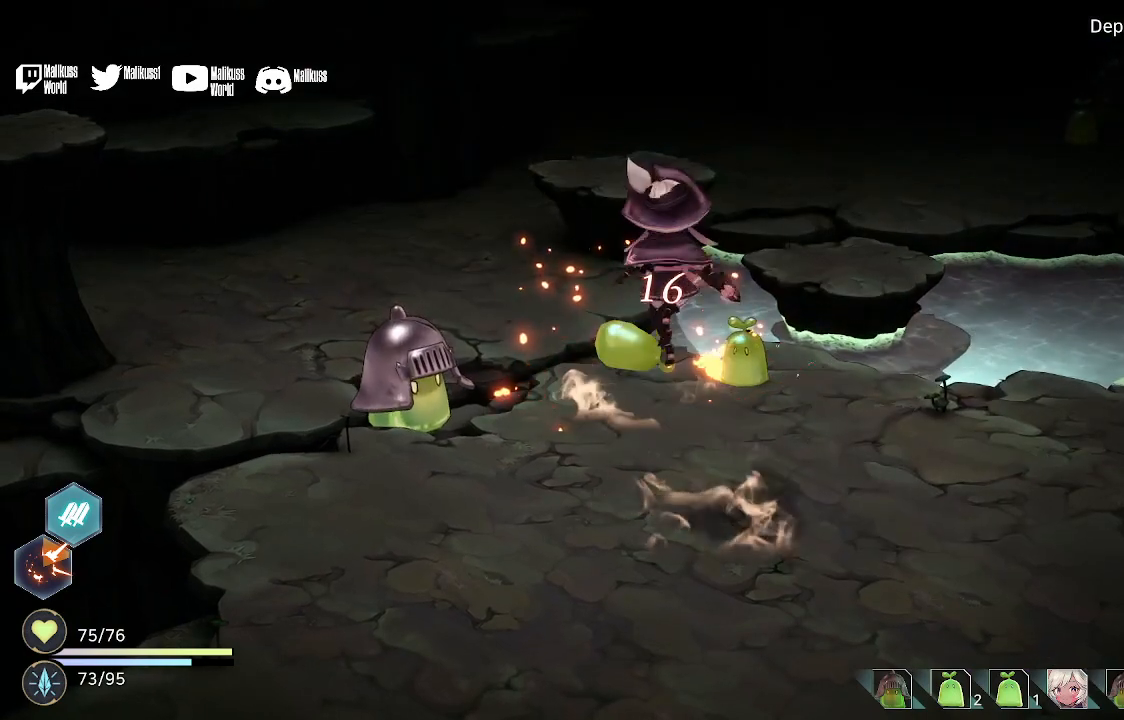
{"buttons": [], "left_stick": "center", "right_stick": "center", "events": [[300, "A", "down"], [467, "A", "up"]]}
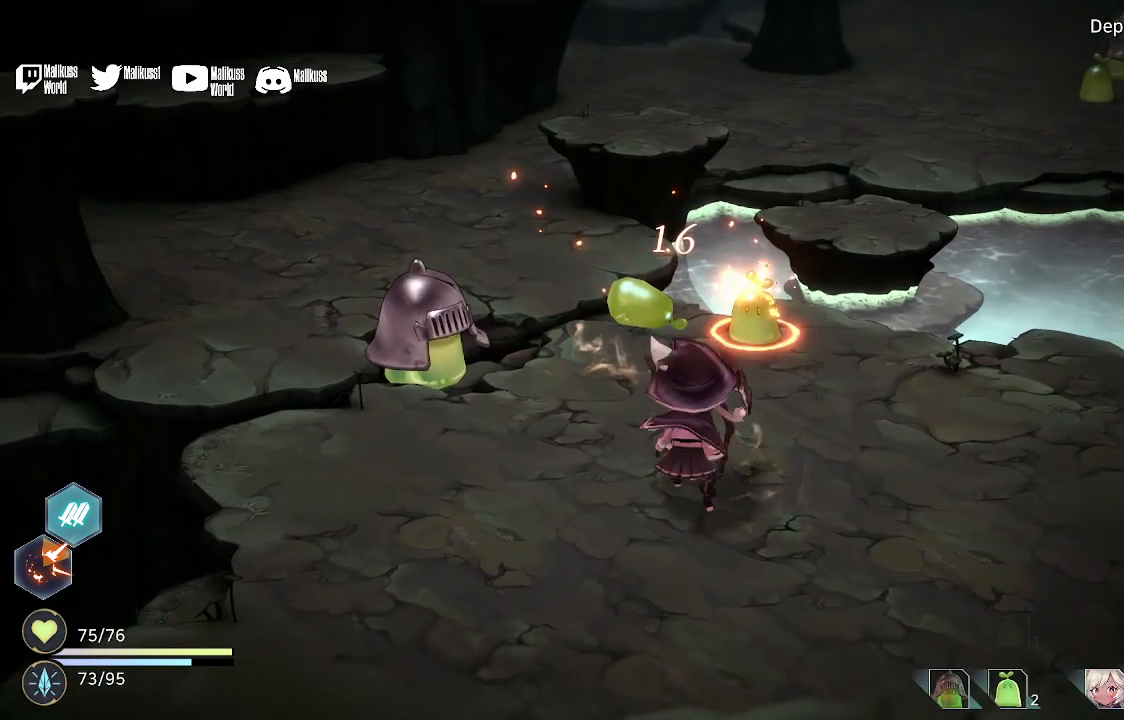
{"buttons": [], "left_stick": "center", "right_stick": "center", "events": []}
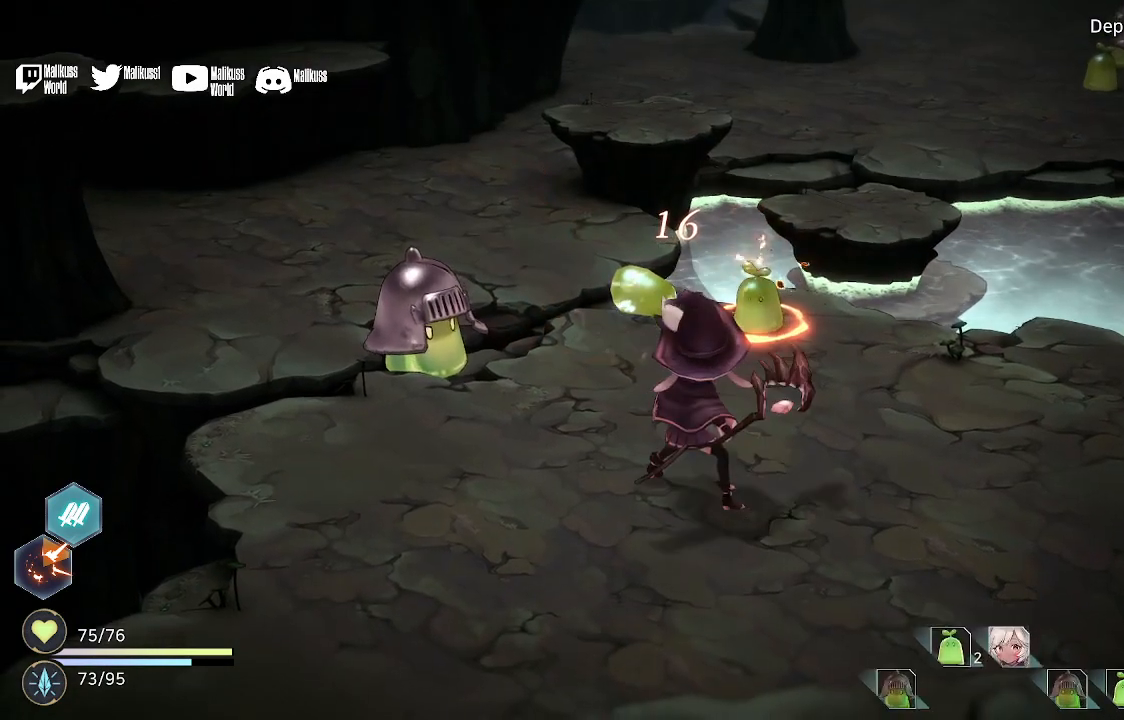
{"buttons": [], "left_stick": "center", "right_stick": "center"}
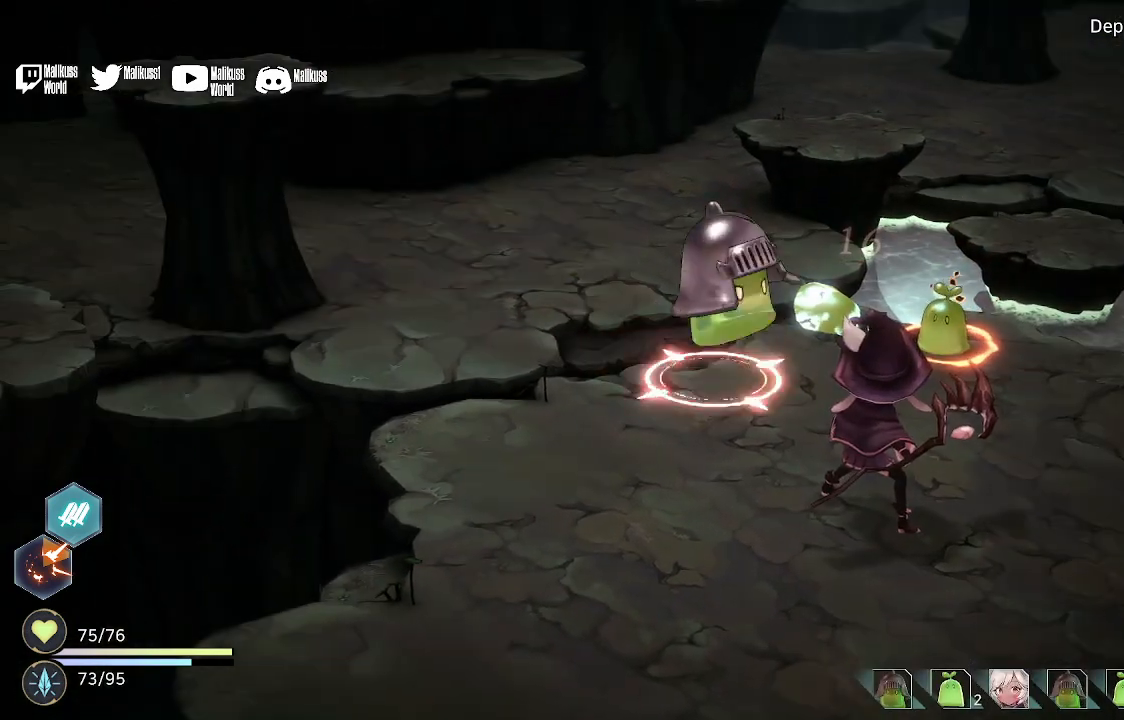
{"buttons": [], "left_stick": "center", "right_stick": "center", "events": []}
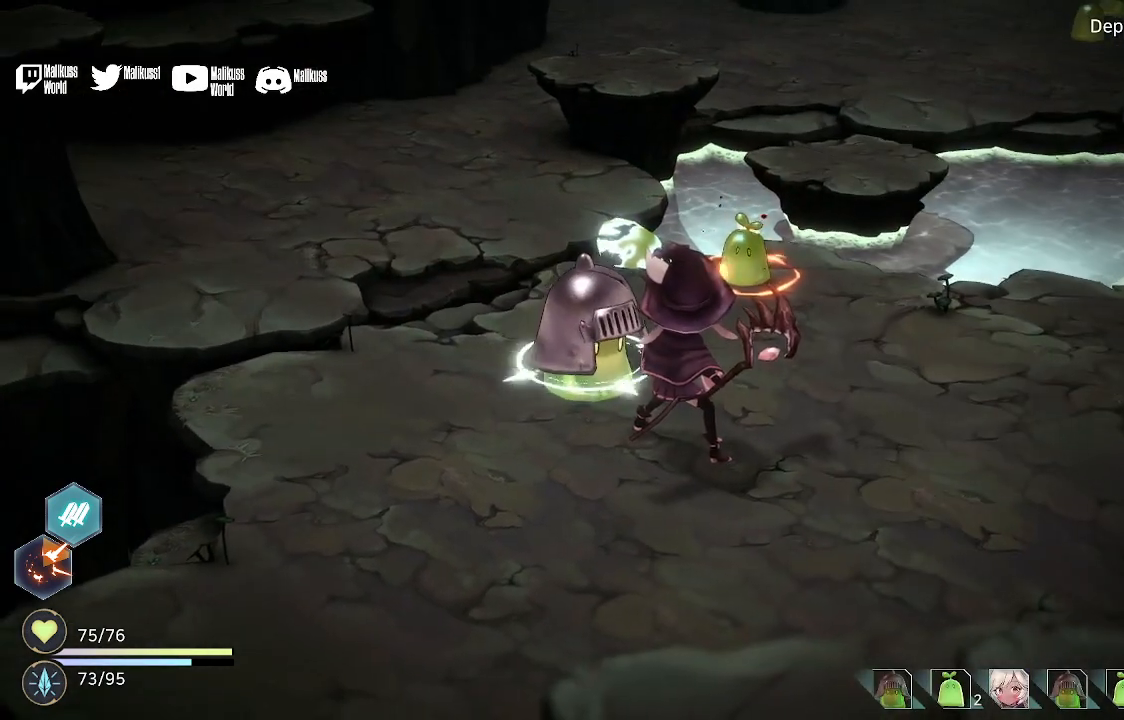
{"buttons": [], "left_stick": "center", "right_stick": "center", "events": []}
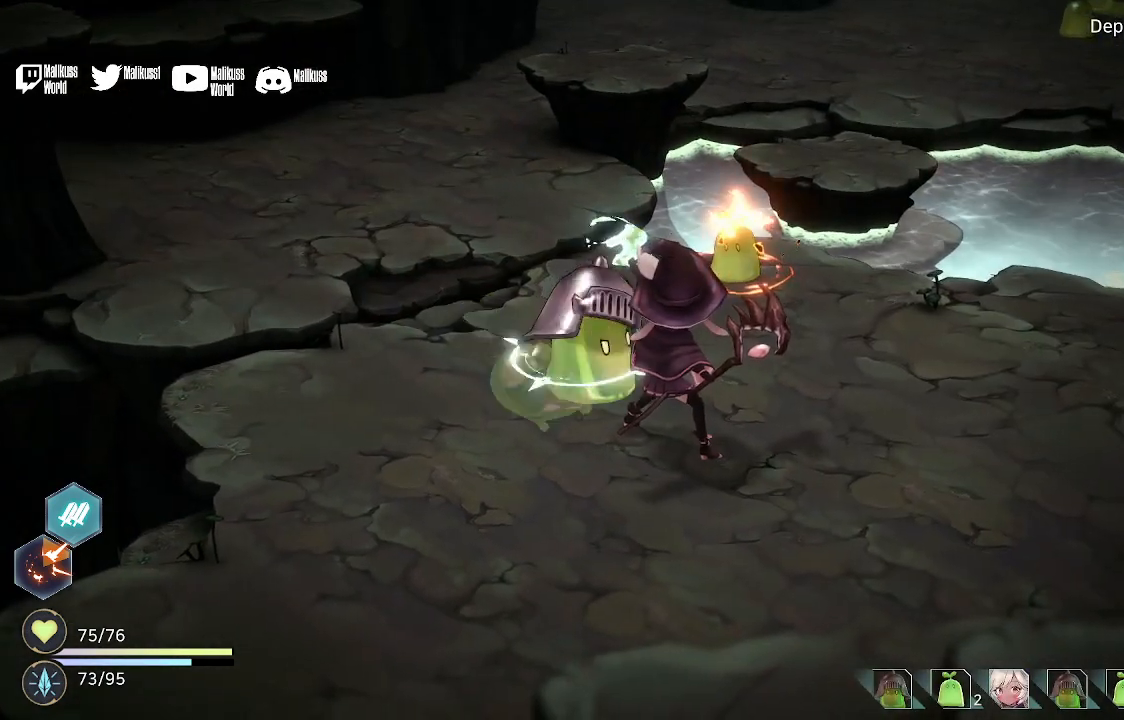
{"buttons": [], "left_stick": "center", "right_stick": "center", "events": []}